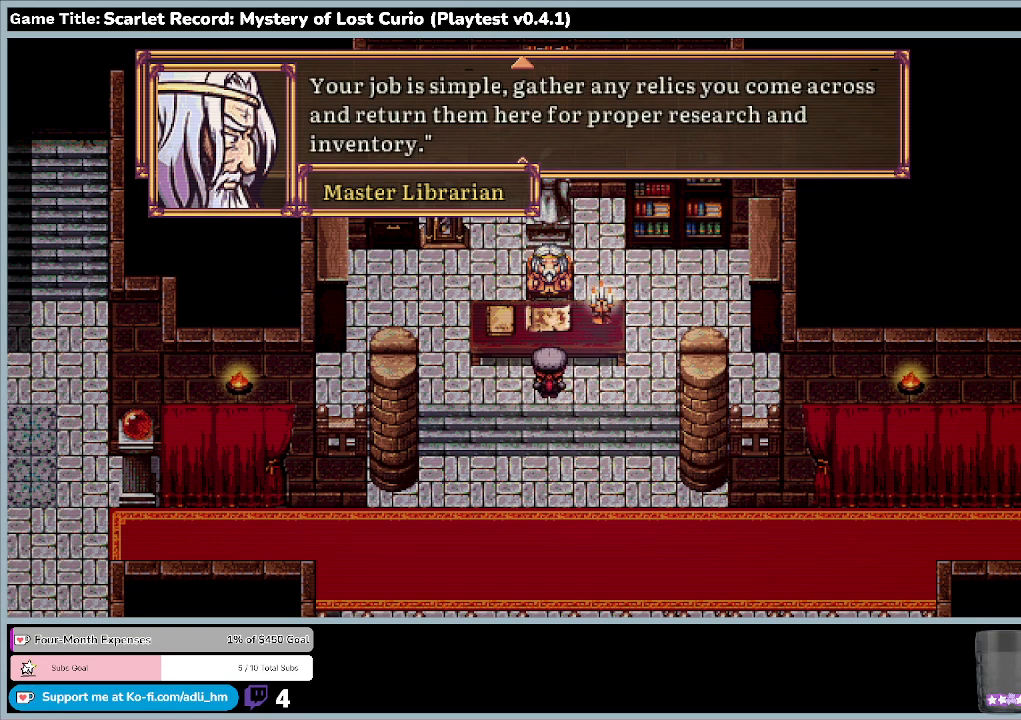
Gameplay with keyboard and mouse; each line is a JSON object with the keys and mouse buttons held at the frame after it. "events" lists presses ("down") and releases ("up") of "0", "1", "2", "3", "4", "5", "6", "7", "8", "9", "a", "alt", "b", "c", "caps_lock", "ctrl", "d", "down", "e", "escape", "f", "f1", "f2", "f3", "f4", "f5", "f6", "f7", "f8", "g", "h", "i", "j", "k", "l", "left", "m", "minus", "n", "o", "p", "q", "r", "return", "right", "s", "shift", "space", "t", "tab", "u", "up", "v", "w", "x", "y", "z", "mouse_left", "mouse_wheel" and "mouse_right" between this image and that frame as [ms after this image, input, new state], when the widget could be followed in between. "mouse_left", "mouse_wheel", "mouse_right" = the "left", "wheel", "right" buttons of the "mouse" list. No other keys are recorded. "wheel" means that the mouse wheel is clicked or scrolled. Mouse movement is not recorded.
{"keys": ["return"], "mouse": [], "events": [[267, "return", "down"]]}
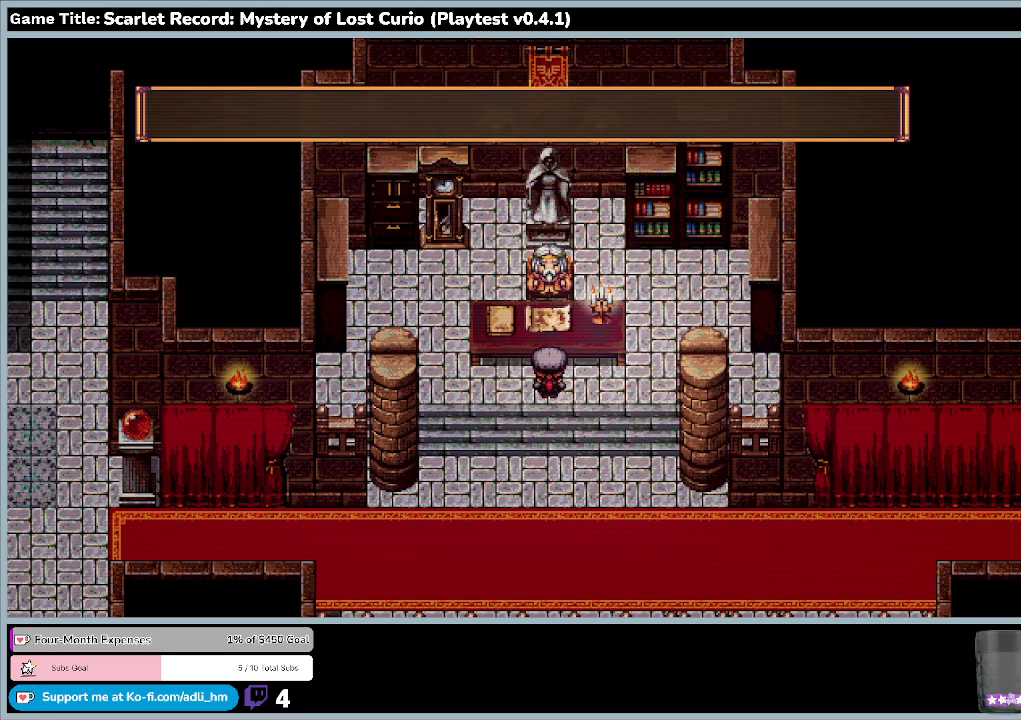
{"keys": [], "mouse": [], "events": [[133, "return", "up"]]}
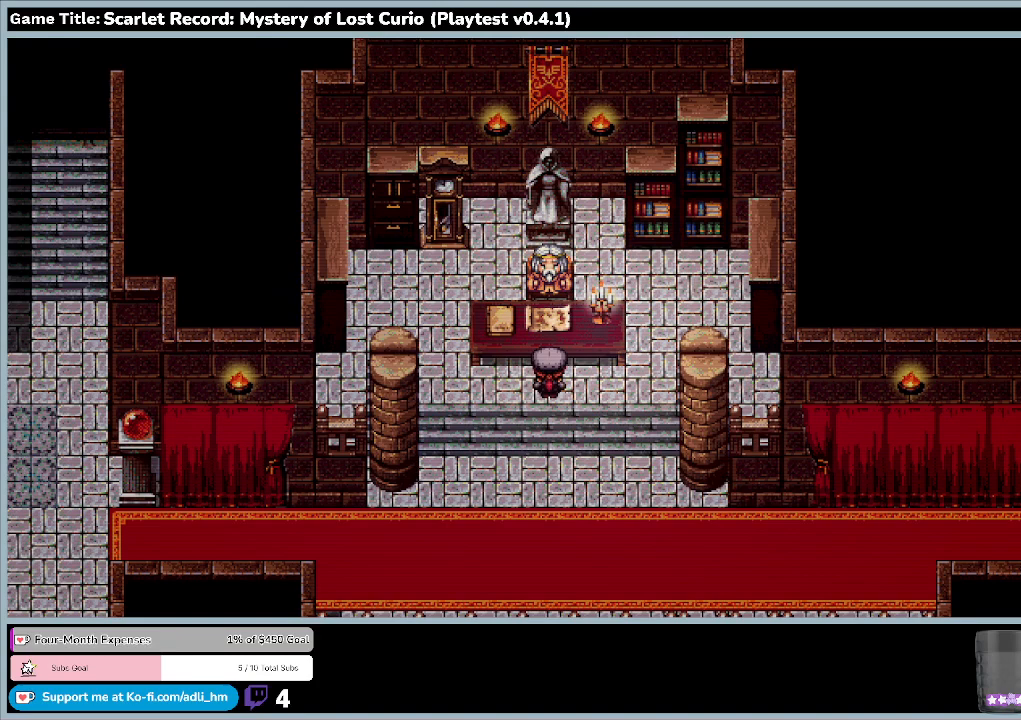
{"keys": [], "mouse": [], "events": []}
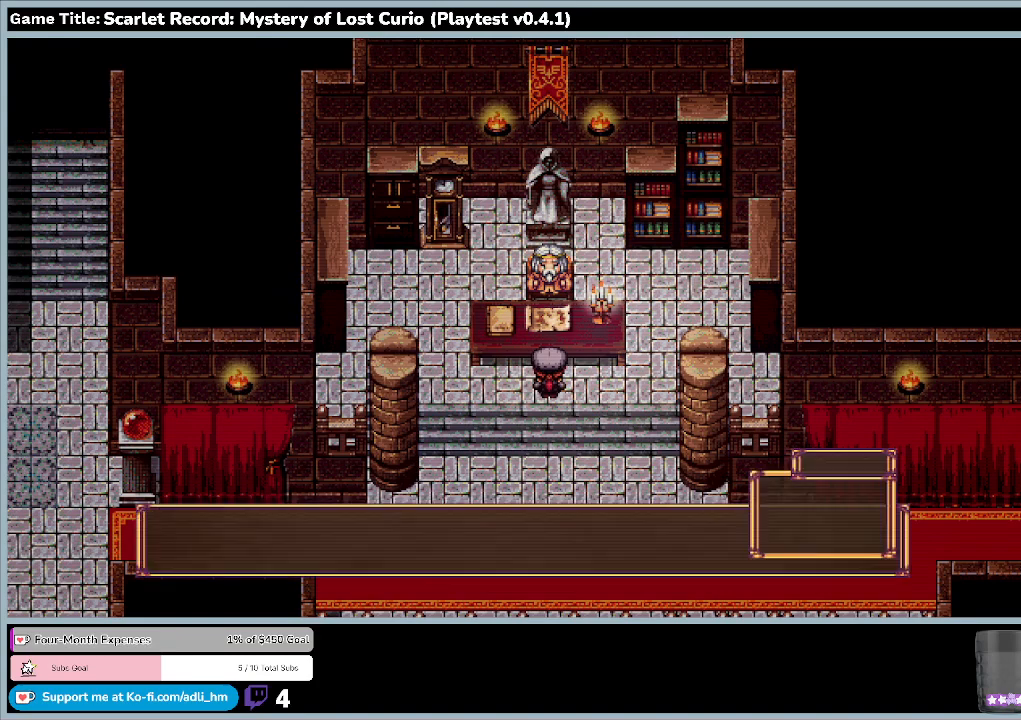
{"keys": [], "mouse": [], "events": []}
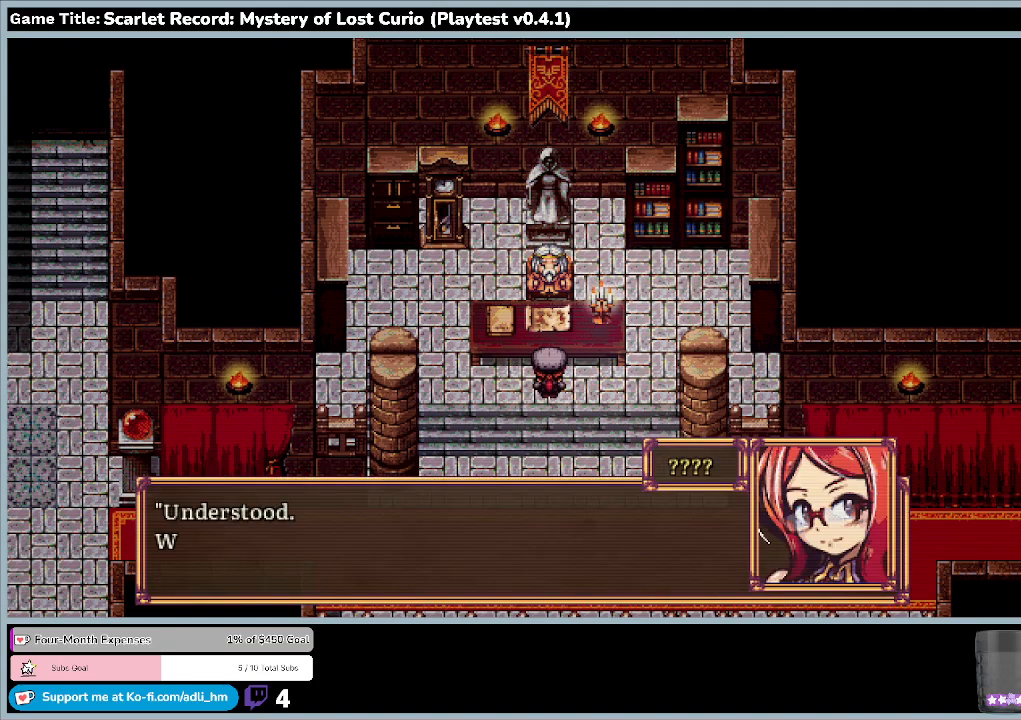
{"keys": [], "mouse": [], "events": []}
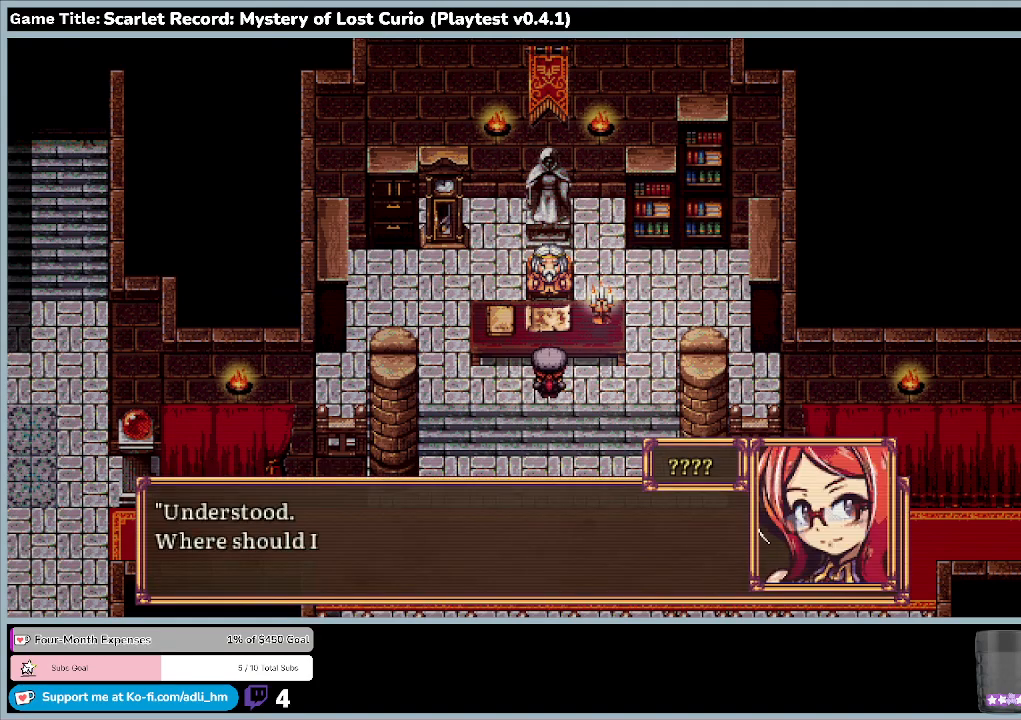
{"keys": [], "mouse": [], "events": []}
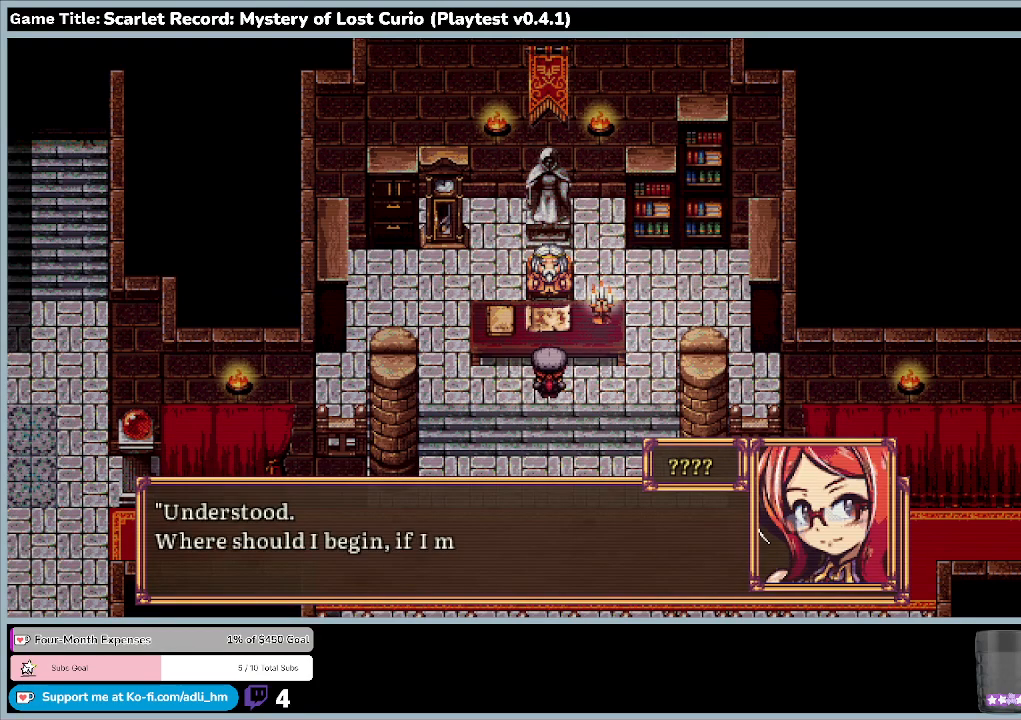
{"keys": [], "mouse": [], "events": []}
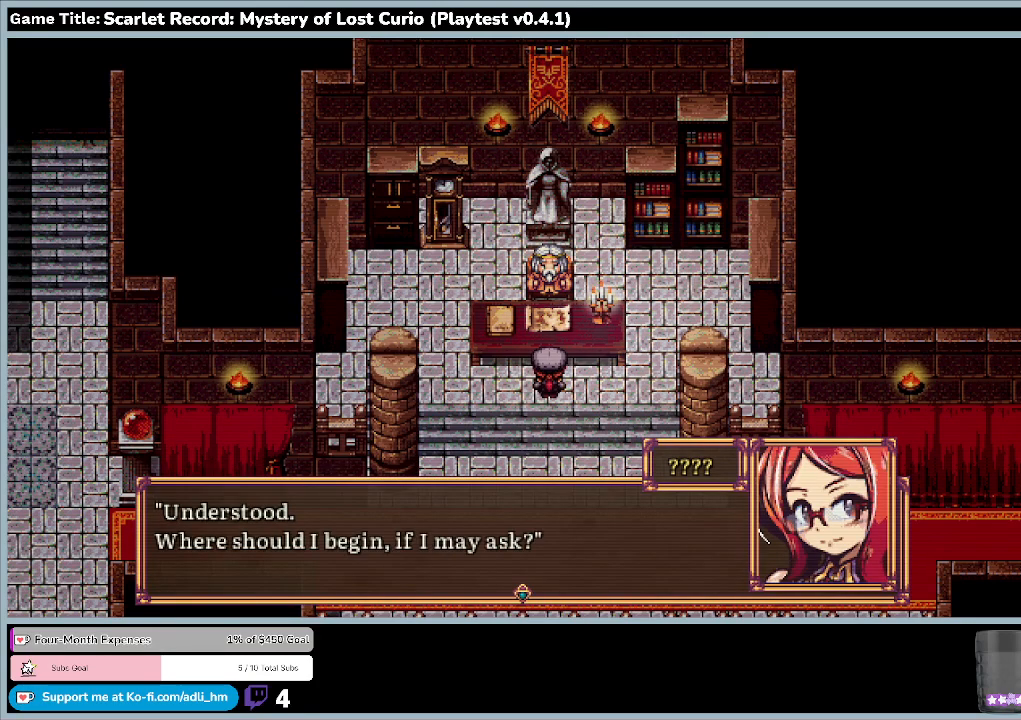
{"keys": [], "mouse": [], "events": []}
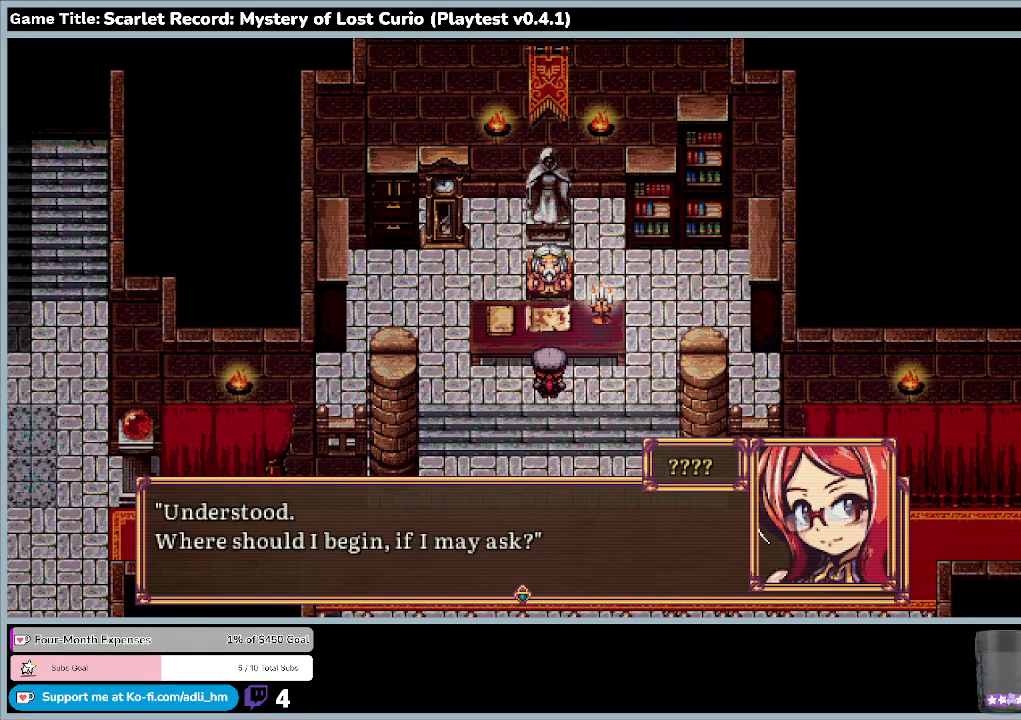
{"keys": [], "mouse": [], "events": []}
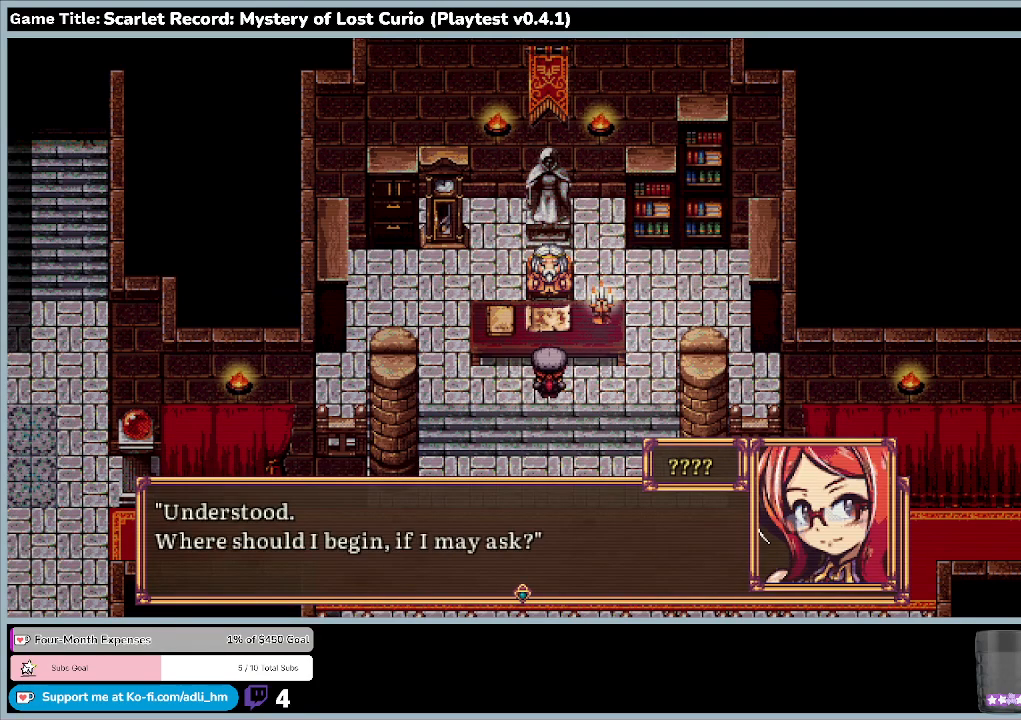
{"keys": [], "mouse": [], "events": [[33, "return", "down"], [400, "return", "up"]]}